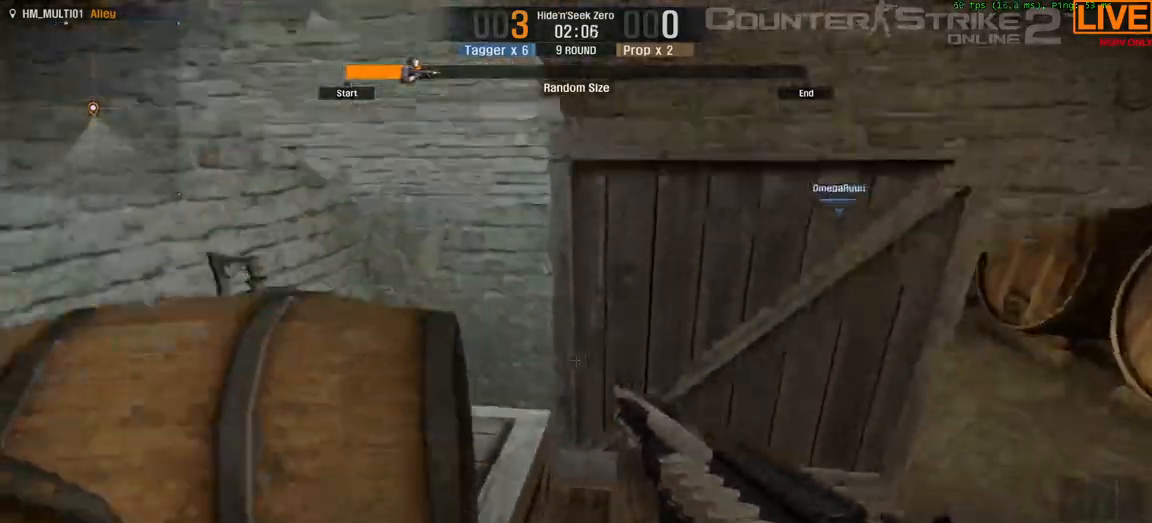
Gameplay with keyboard; each line is a JSON object with the keys held at the frame after it. "events" lists presses ("down") and releases ("up") of ".", "/", "0", "1", "2", "3", "4", "5", "6", "7", "8", "9", "a", "alt_l", "alt_r", "b", "backslash", "backspace", "c", "caps_lock", "comma", "ctrl_l", "ctrl_r", "d", "down", "e", "equals", "escape", "f", "f1", "f10", "f11", "f12", "f2", "f3", "f4", "f5", "f6", "f7", "f8", "f9", "g", "h", "i", "j", "k", "l", "lbracket", "left", "m", "minus", "n", "o", "p", "q", "quote", "r", "rbracket", "return", "right", "s", "semicolon", "shift_l", "shift_r", "space", "super", "t", "tab", "tilde", "u", "up", "v", "w", "x", "y" and "z" between this image and that frame as [ms after this image, input, new state], when the widget could be followed in between. No other keys are recorded. Mouse input is not recorded.
{"keys": ["w"], "events": [[300, "d", "down"], [300, "space", "up"], [483, "d", "up"]]}
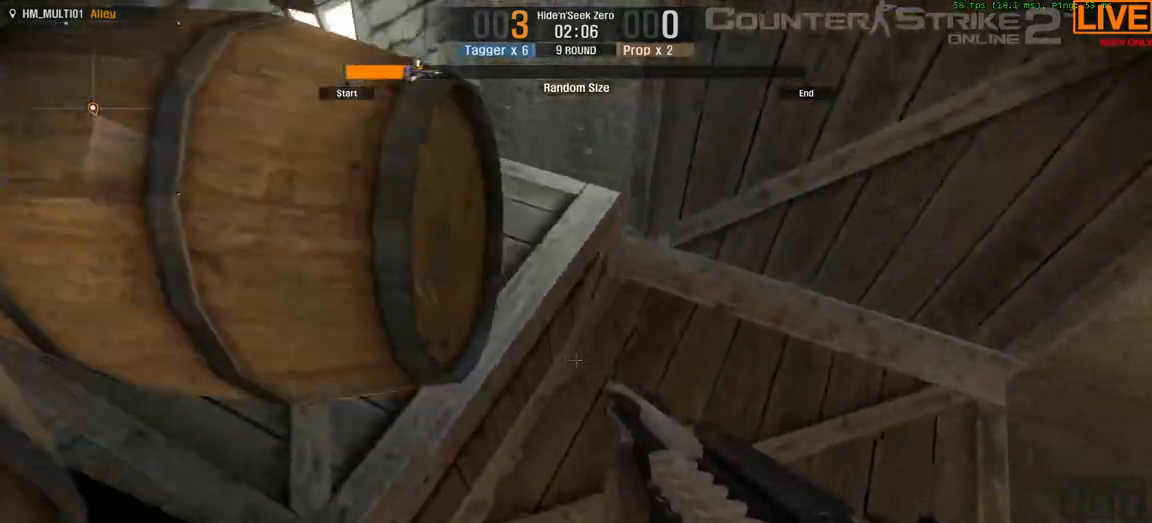
{"keys": ["ctrl_l", "d", "w"], "events": [[400, "ctrl_l", "down"], [400, "d", "down"]]}
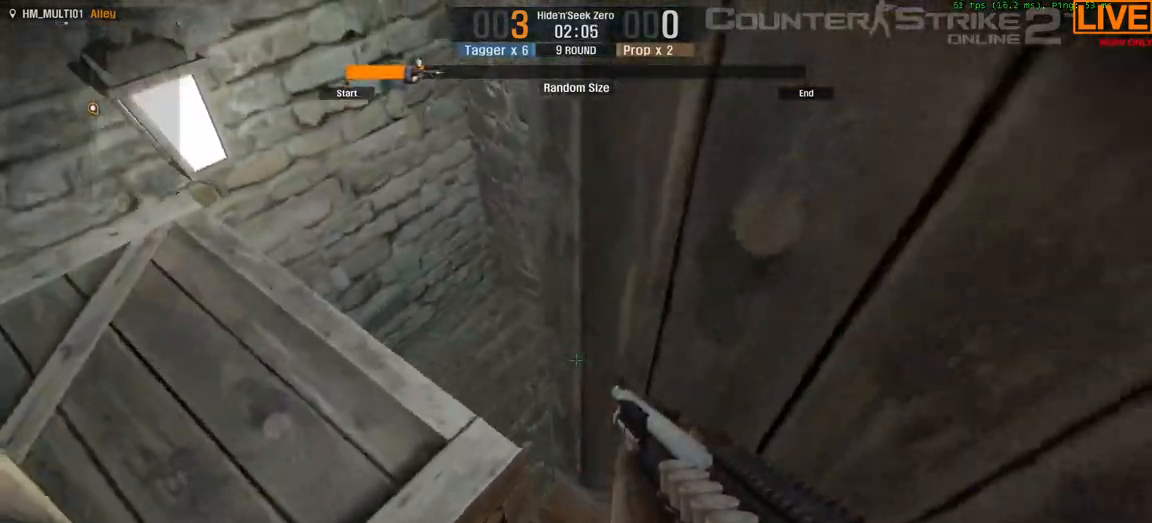
{"keys": ["ctrl_l", "d", "w"], "events": []}
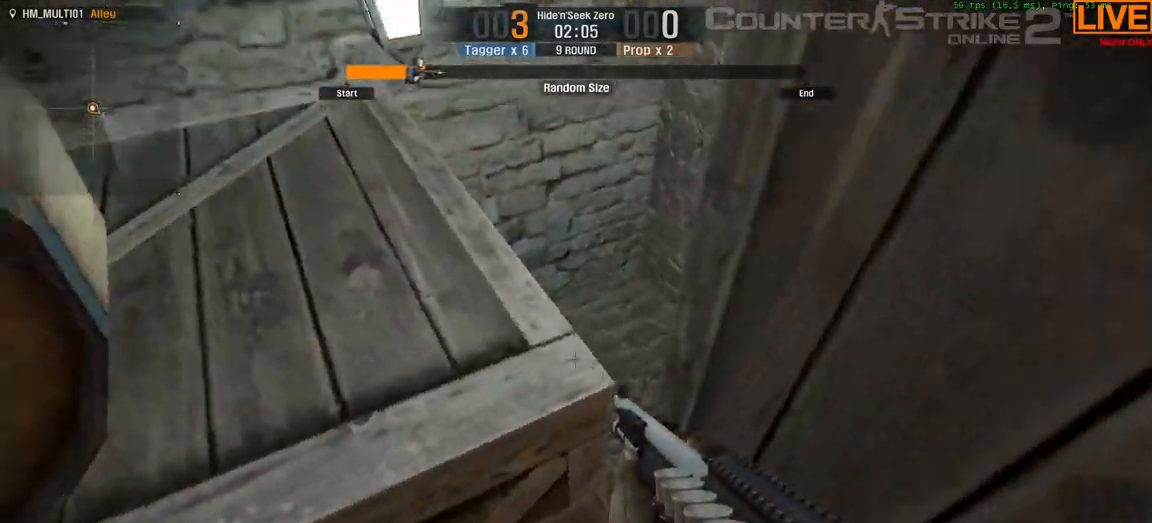
{"keys": ["a"]}
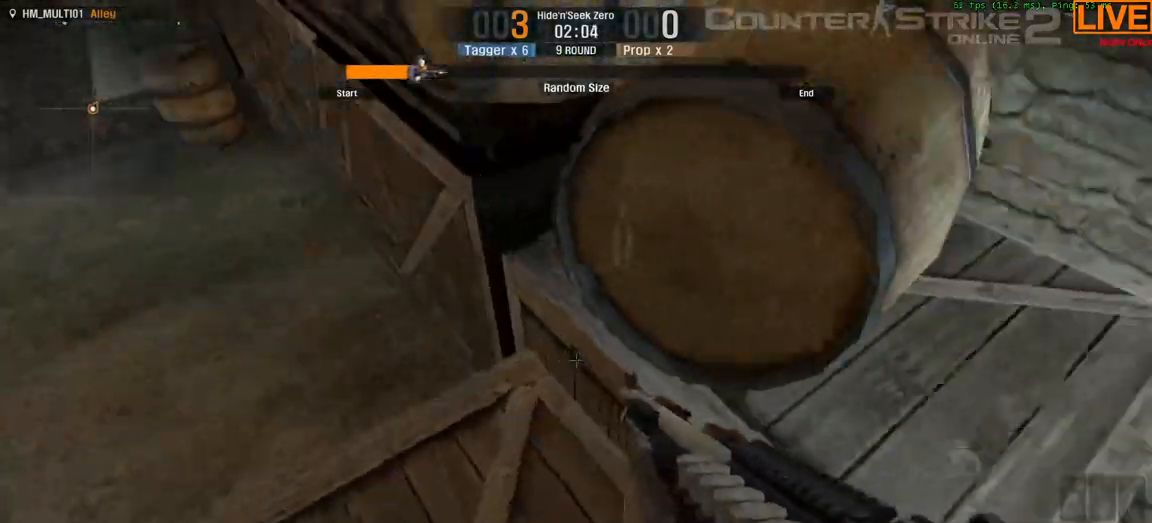
{"keys": [], "events": [[17, "w", "down"], [167, "w", "up"], [433, "a", "up"]]}
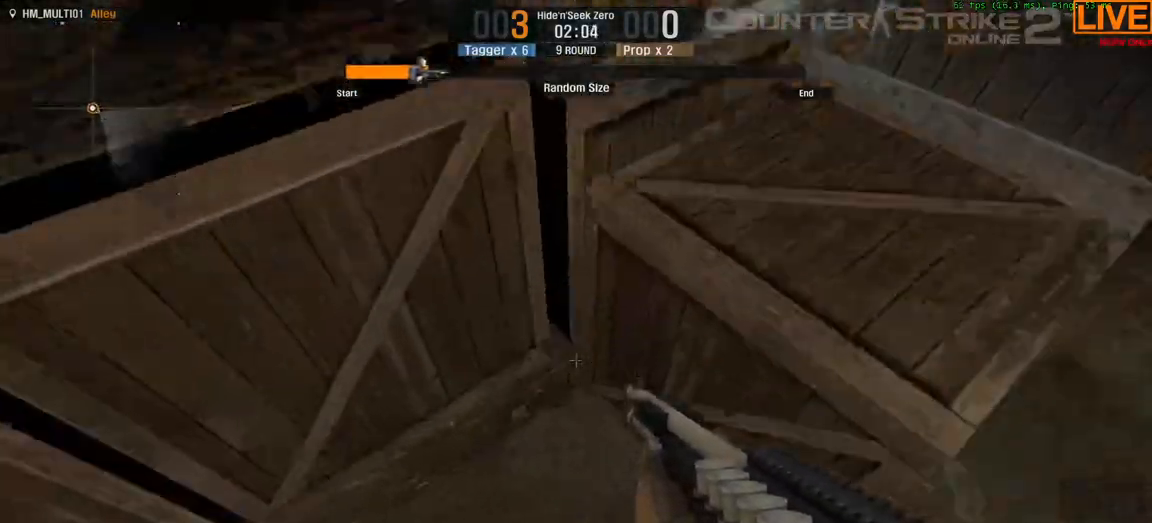
{"keys": ["d"], "events": [[300, "d", "down"]]}
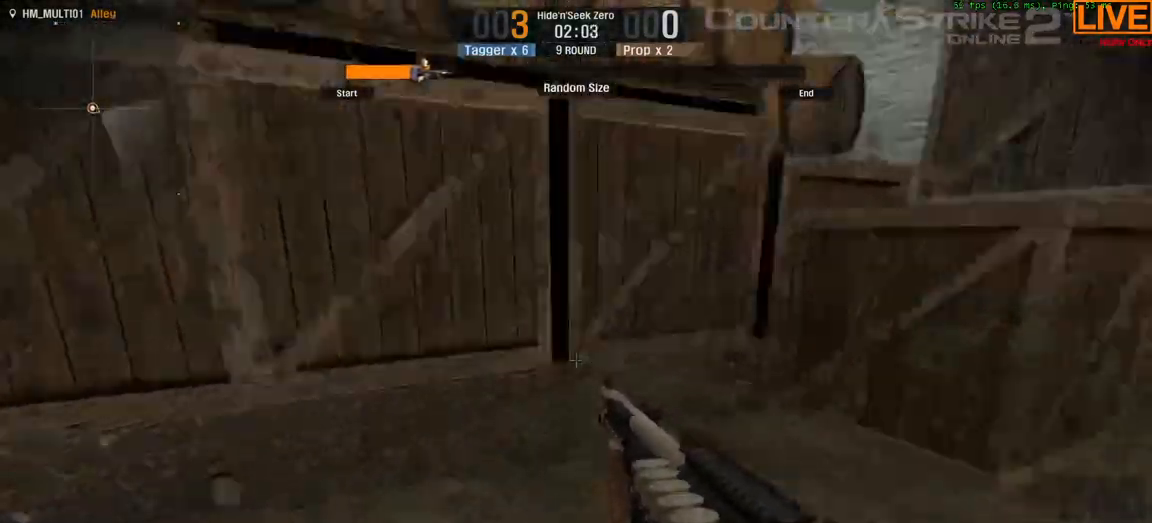
{"keys": ["w"], "events": [[33, "a", "down"], [33, "d", "up"], [183, "w", "down"], [317, "a", "up"]]}
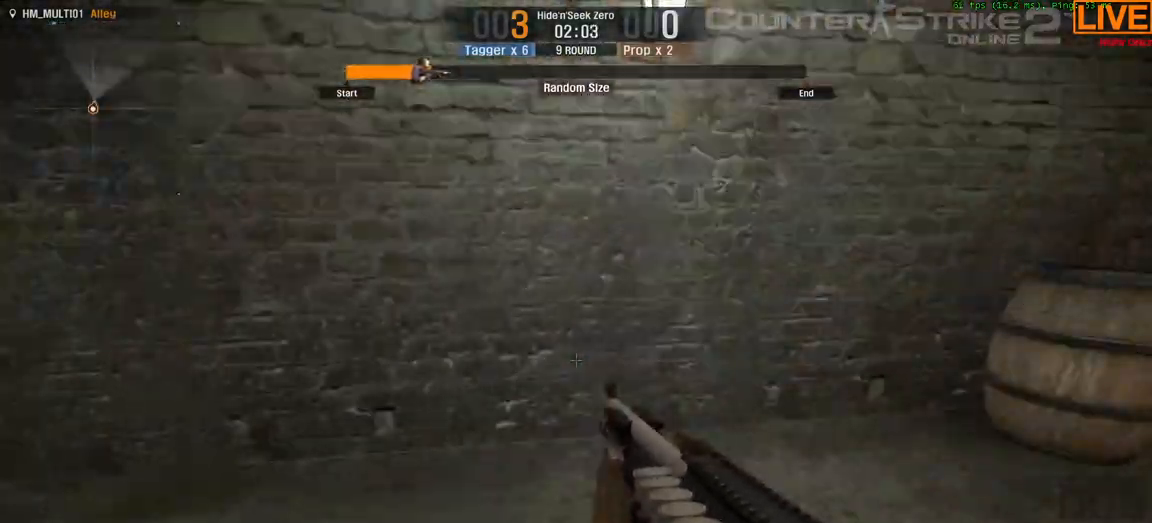
{"keys": ["w"], "events": [[100, "a", "down"], [417, "a", "up"]]}
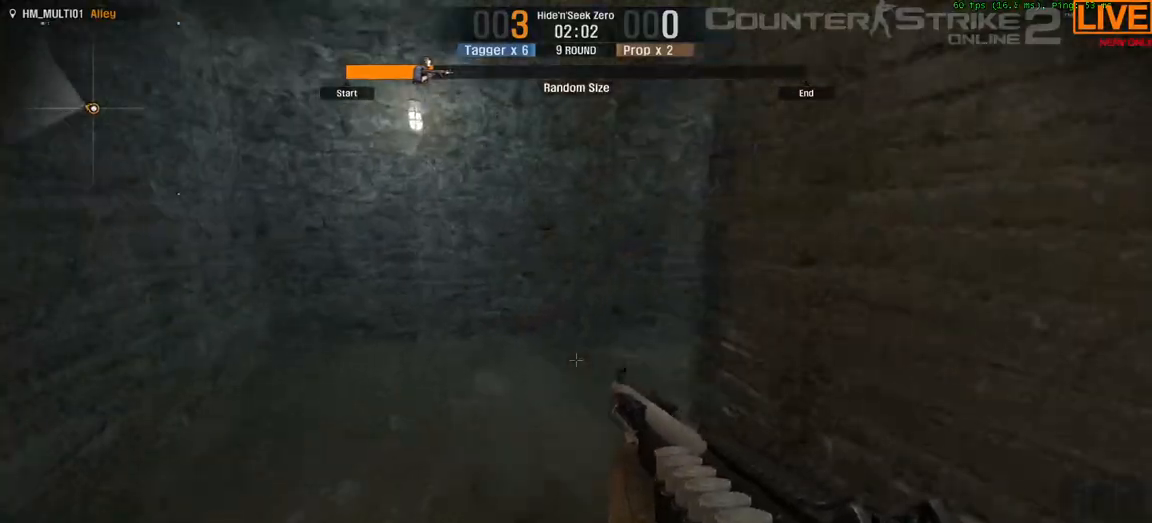
{"keys": ["w"], "events": []}
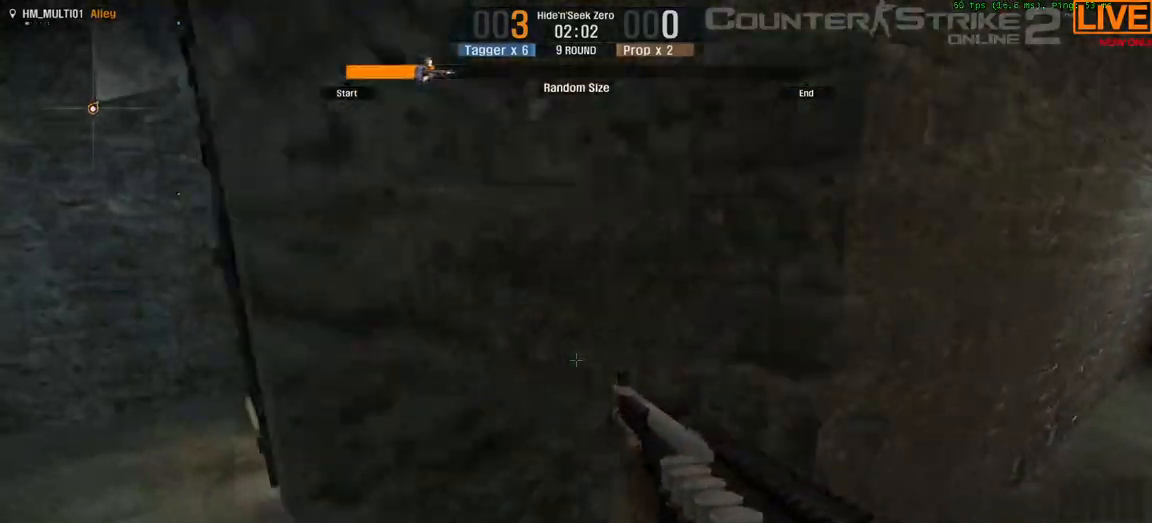
{"keys": ["a", "w"], "events": [[67, "a", "down"], [350, "w", "up"], [500, "w", "down"]]}
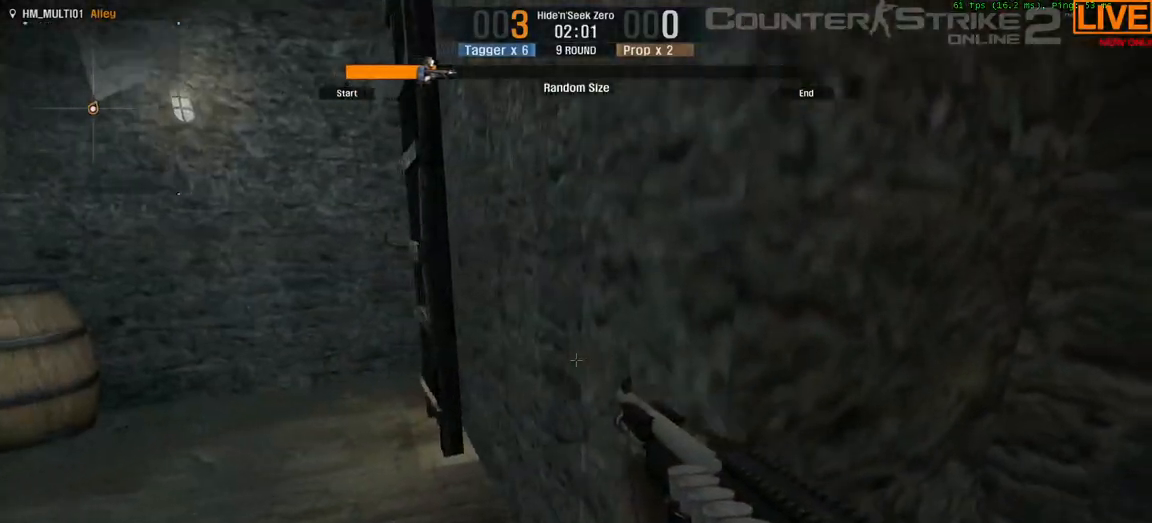
{"keys": ["w"], "events": [[83, "a", "up"], [417, "w", "up"], [467, "w", "down"]]}
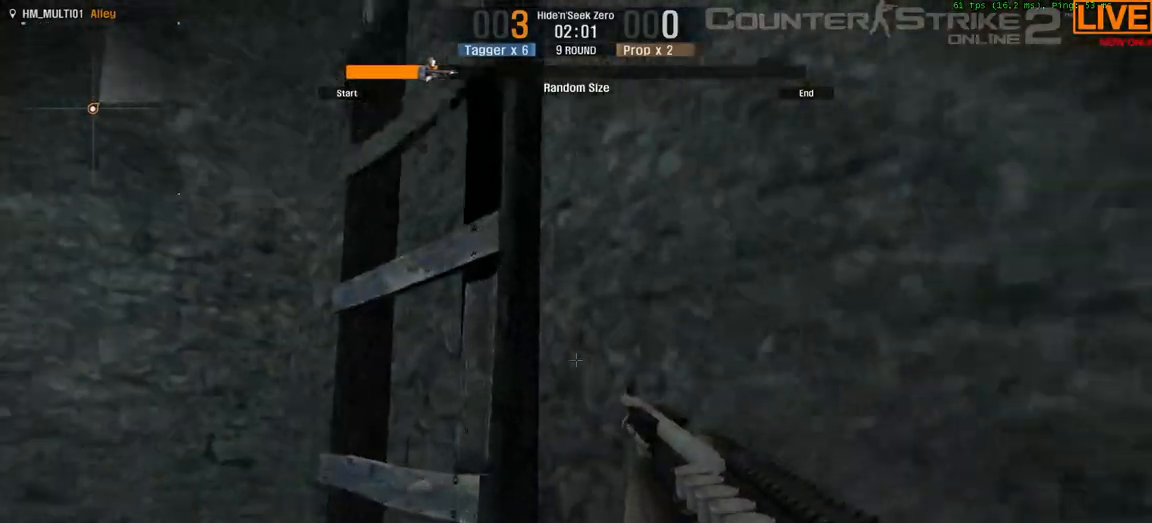
{"keys": ["a"], "events": [[200, "w", "up"], [417, "a", "down"]]}
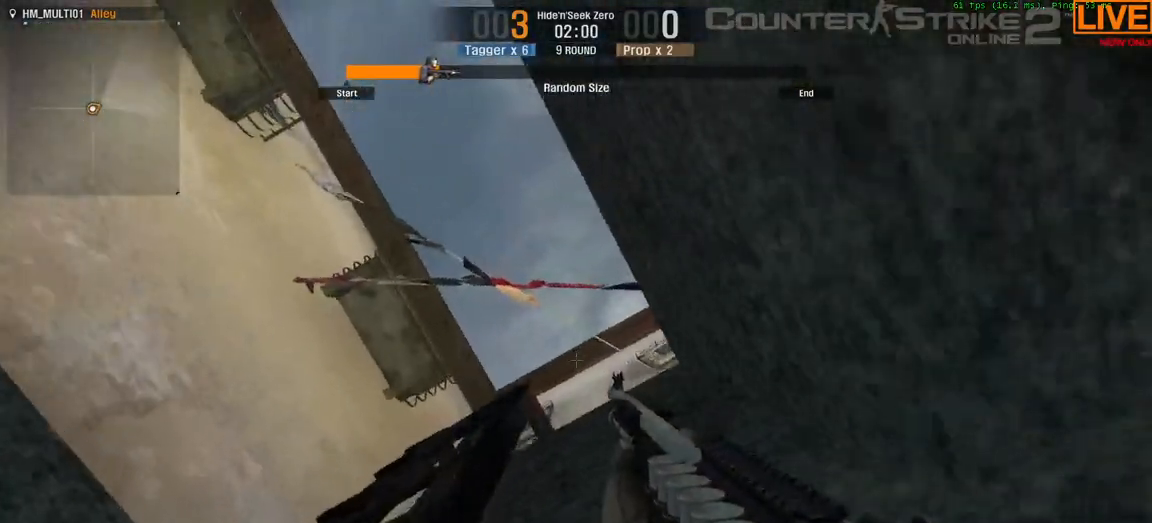
{"keys": ["w"], "events": [[67, "a", "up"], [350, "a", "down"], [433, "w", "down"], [483, "a", "up"]]}
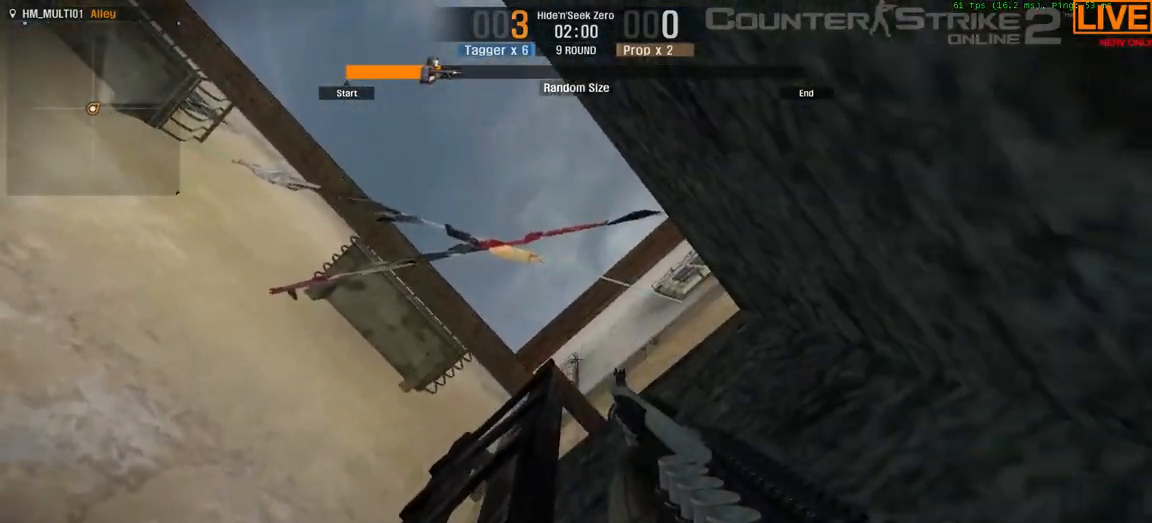
{"keys": ["a"], "events": [[367, "a", "down"], [450, "w", "up"]]}
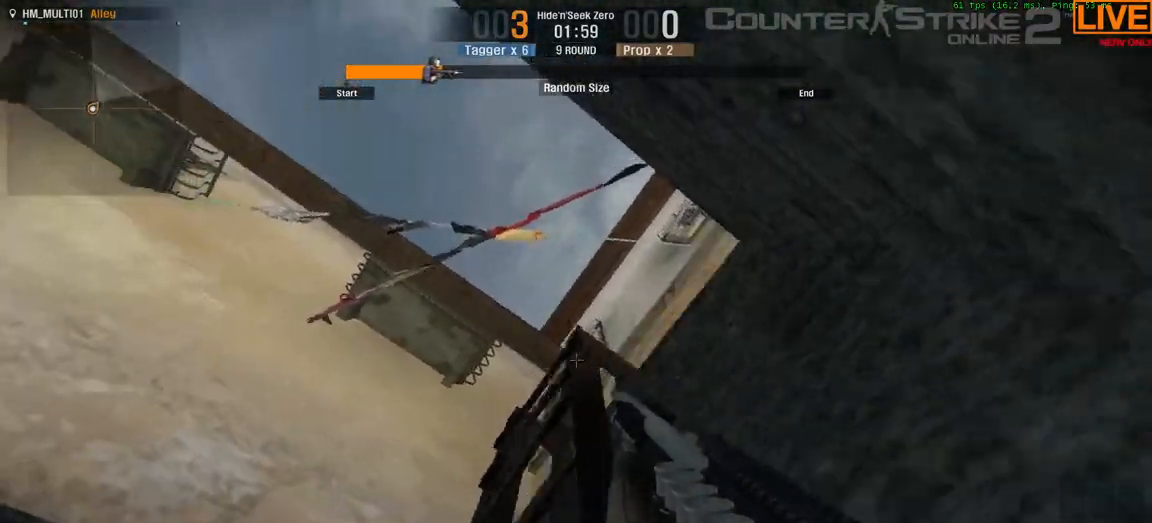
{"keys": ["w"], "events": [[100, "s", "down"], [183, "a", "up"], [283, "a", "down"], [333, "s", "up"], [417, "a", "up"], [467, "w", "down"]]}
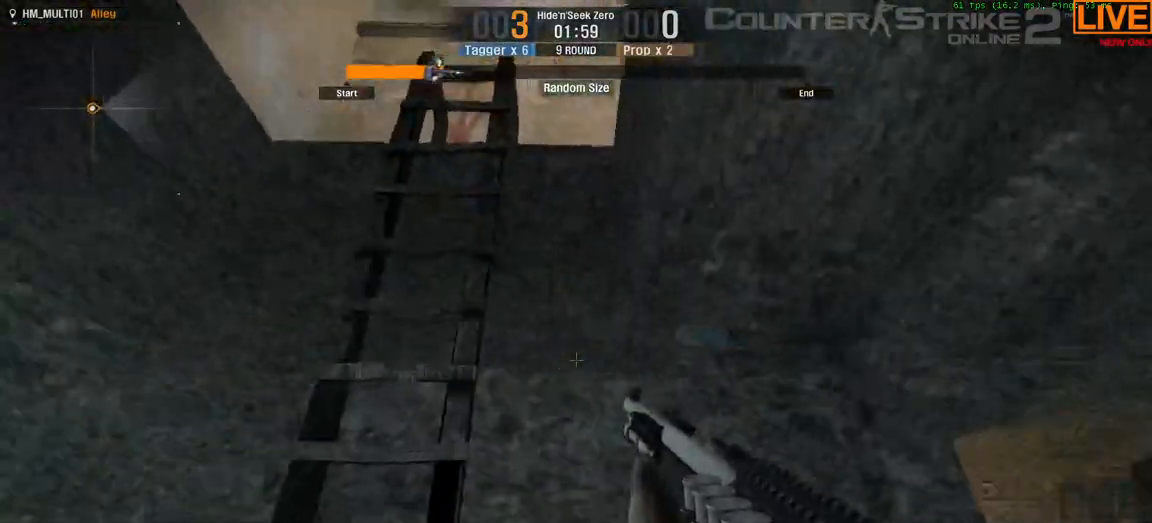
{"keys": ["w"], "events": []}
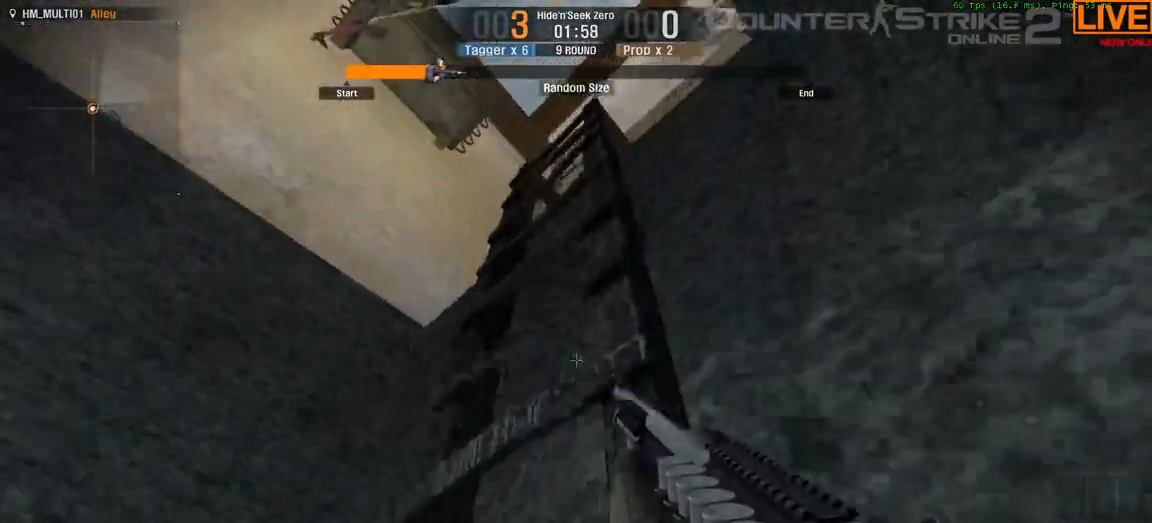
{"keys": ["w"], "events": []}
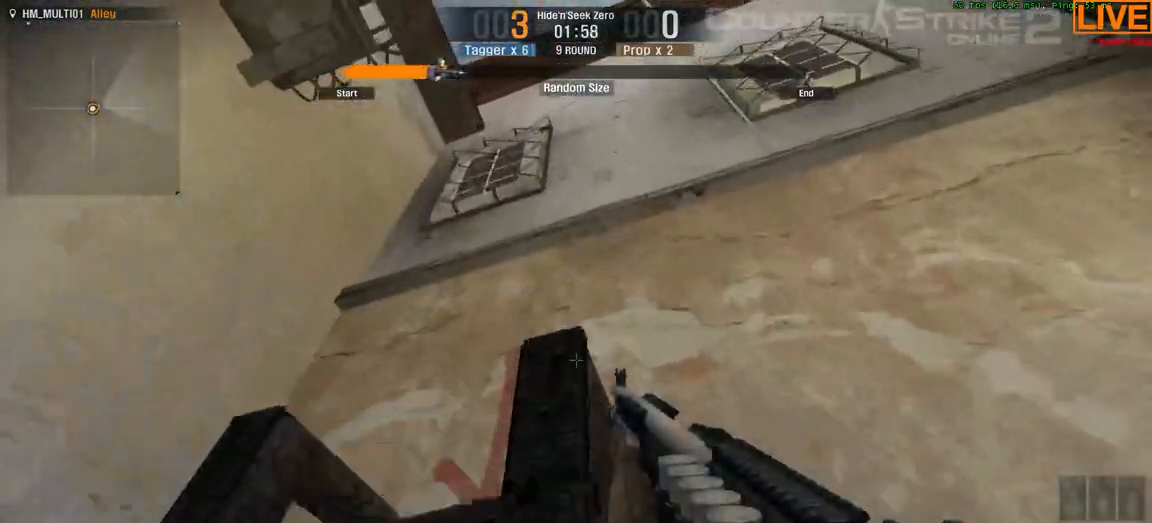
{"keys": ["w"], "events": []}
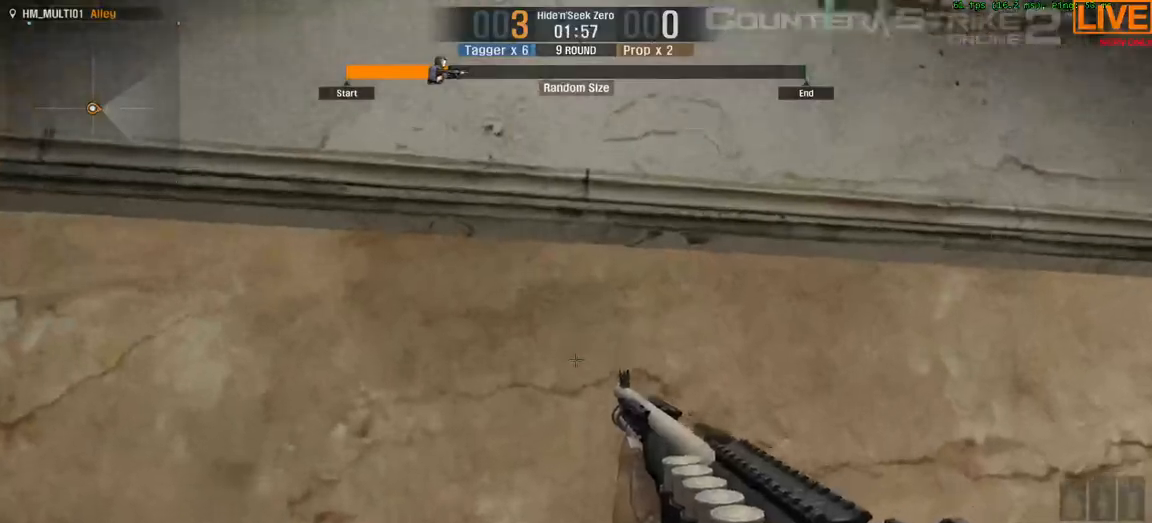
{"keys": ["w"]}